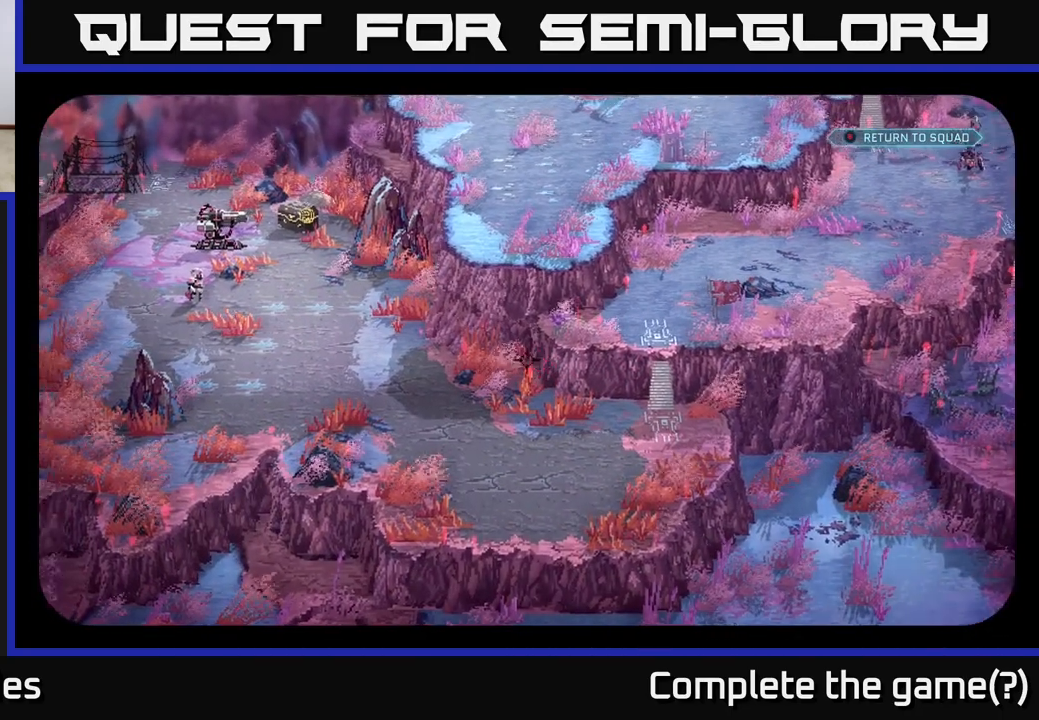
Gameplay with a controller (Xbox layout); each line is a JSON object with the inputs held at the frame after it. "events" lists button and stick changes between this image and that frame as [ms after this image, input, new state], when the widget could be followed in between.
{"buttons": [], "left_stick": "center", "right_stick": "center", "events": [[67, "right_stick", "up-left"], [300, "right_stick", "center"]]}
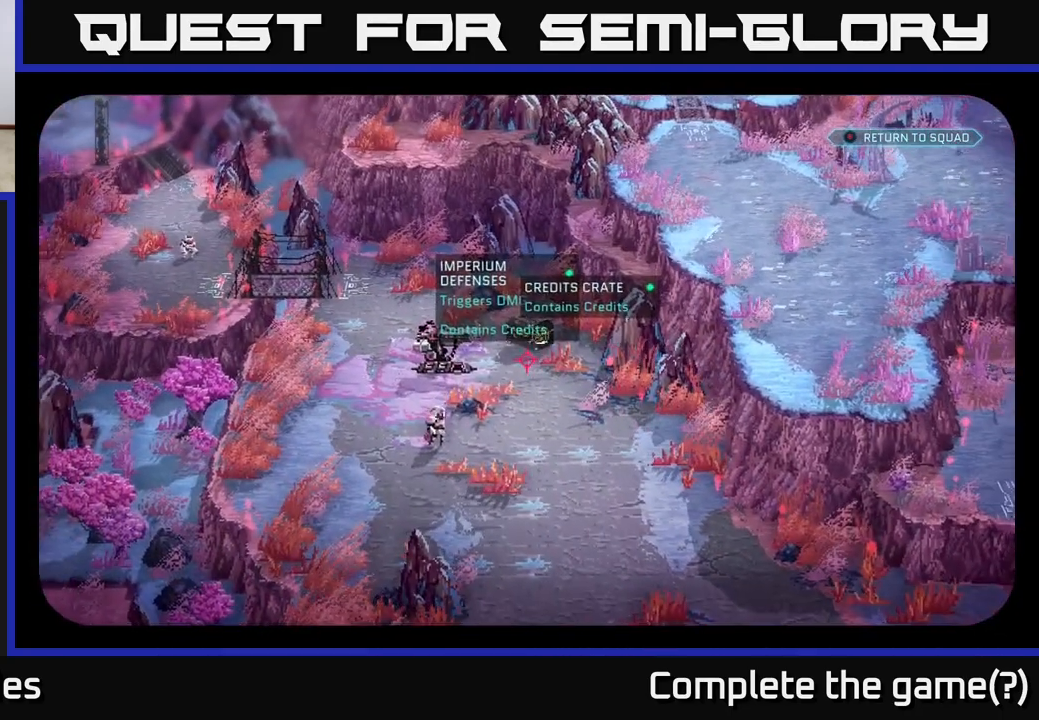
{"buttons": [], "left_stick": "center", "right_stick": "center", "events": [[67, "right_stick", "up-left"], [167, "right_stick", "center"]]}
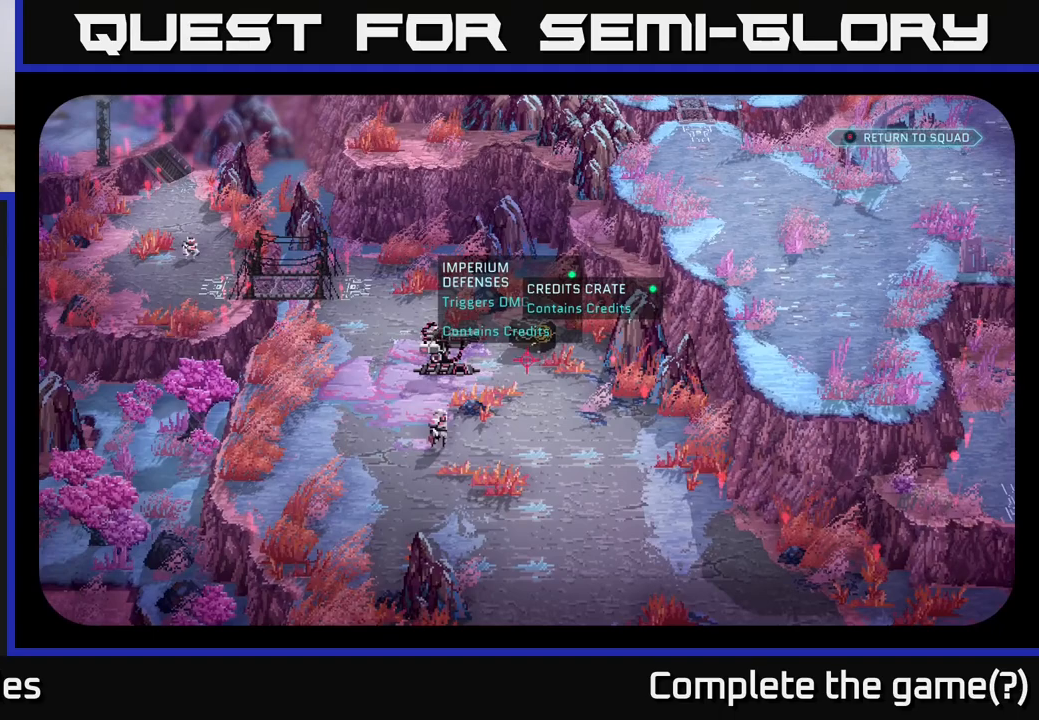
{"buttons": [], "left_stick": "center", "right_stick": "center", "events": []}
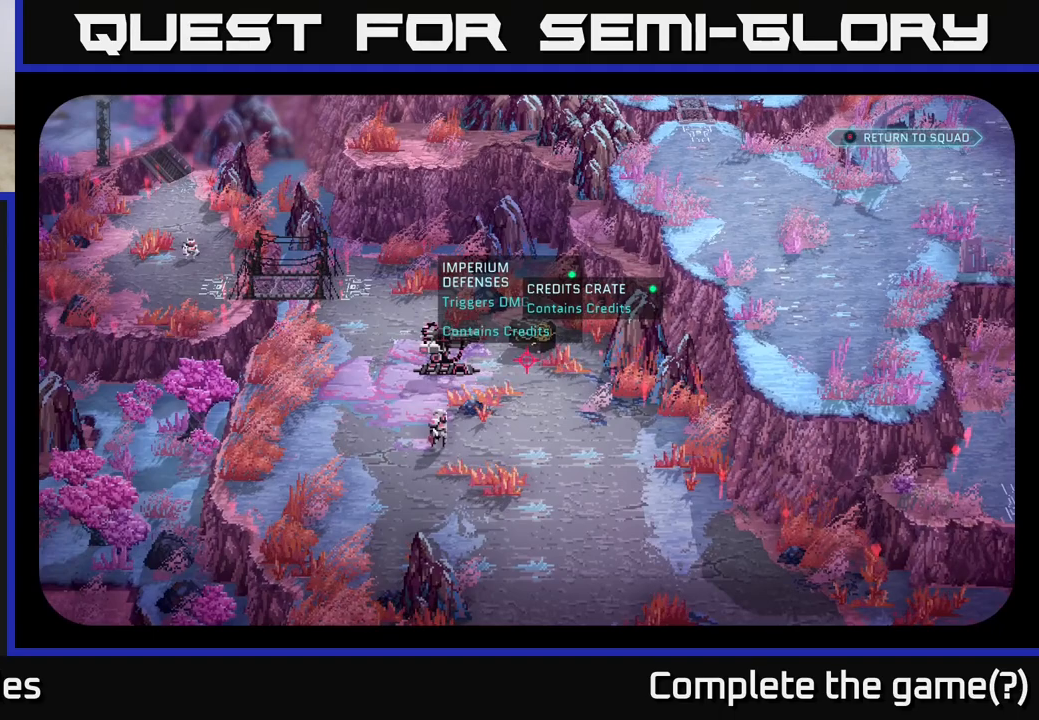
{"buttons": [], "left_stick": "center", "right_stick": "center", "events": []}
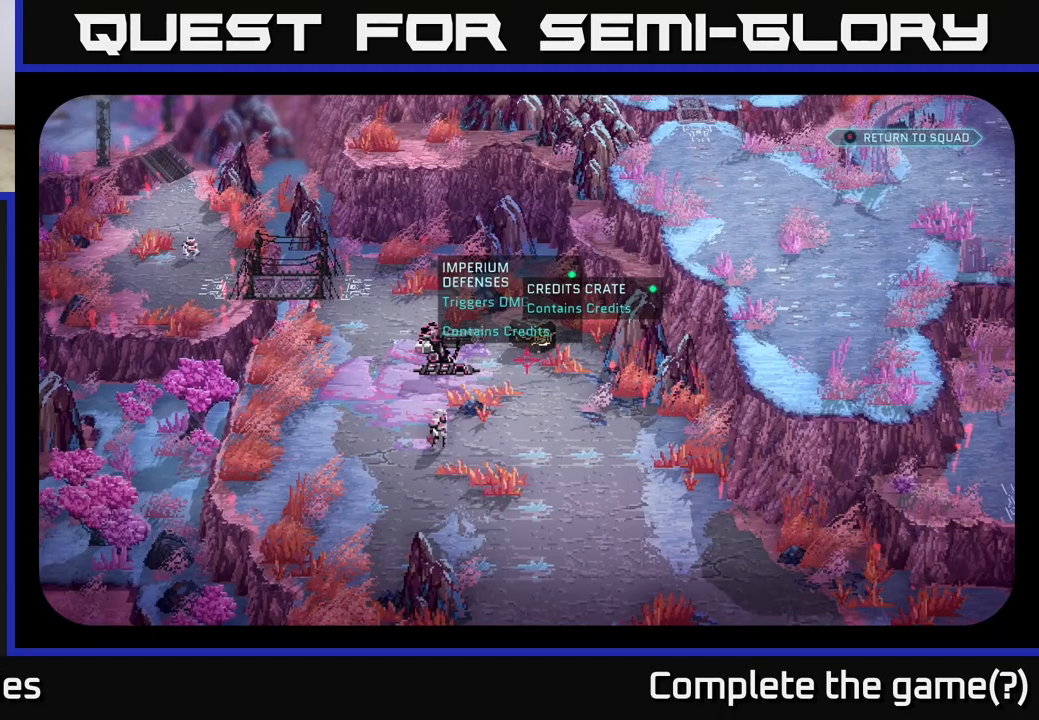
{"buttons": [], "left_stick": "center", "right_stick": "center", "events": [[133, "right_stick", "down-left"], [350, "right_stick", "center"]]}
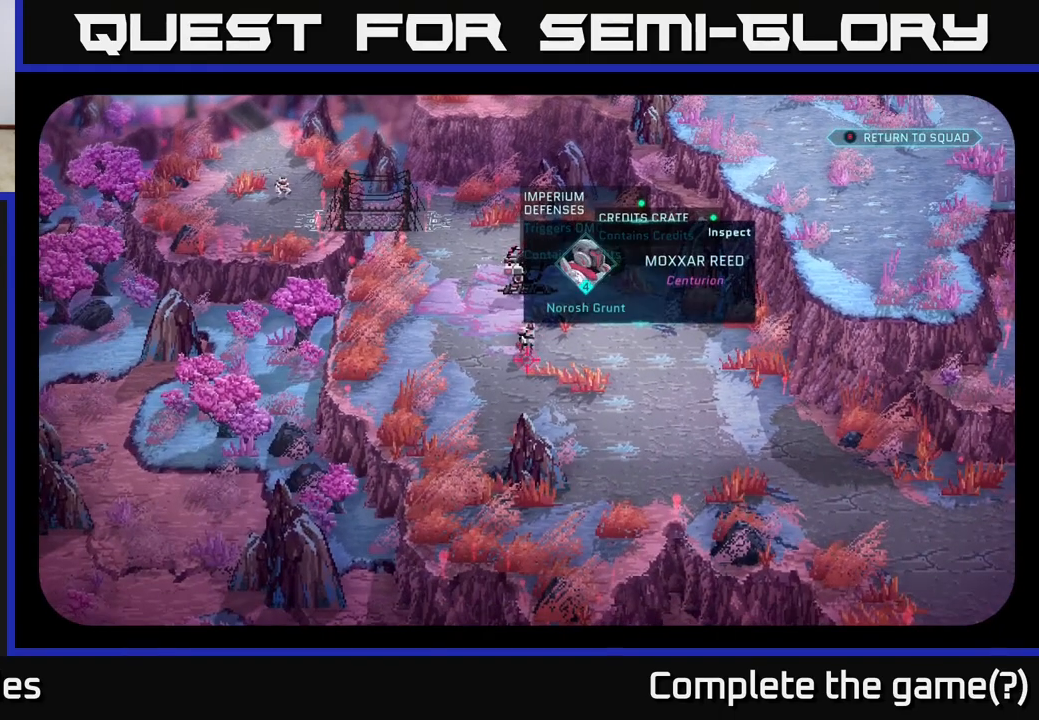
{"buttons": [], "left_stick": "center", "right_stick": "center", "events": []}
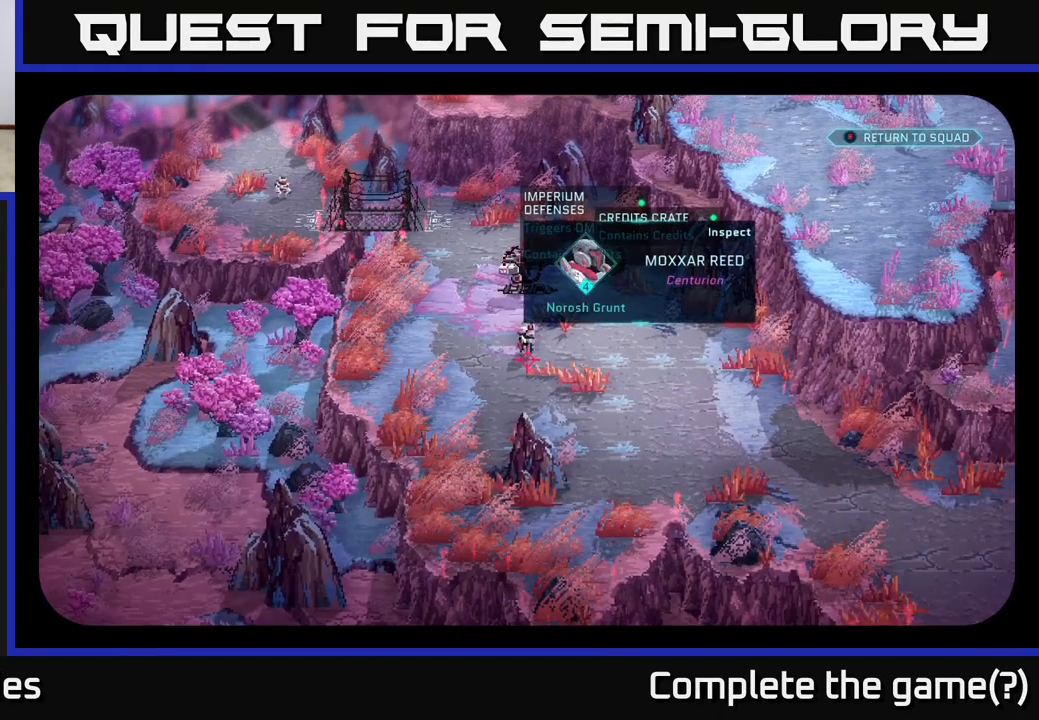
{"buttons": [], "left_stick": "center", "right_stick": "center", "events": []}
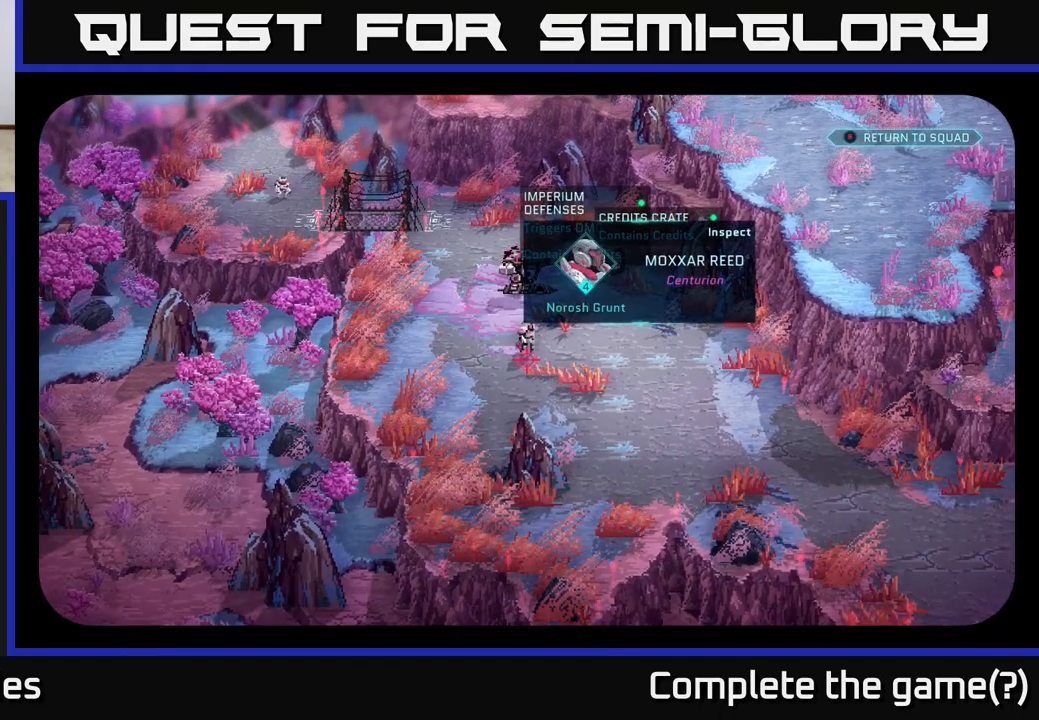
{"buttons": [], "left_stick": "center", "right_stick": "center", "events": []}
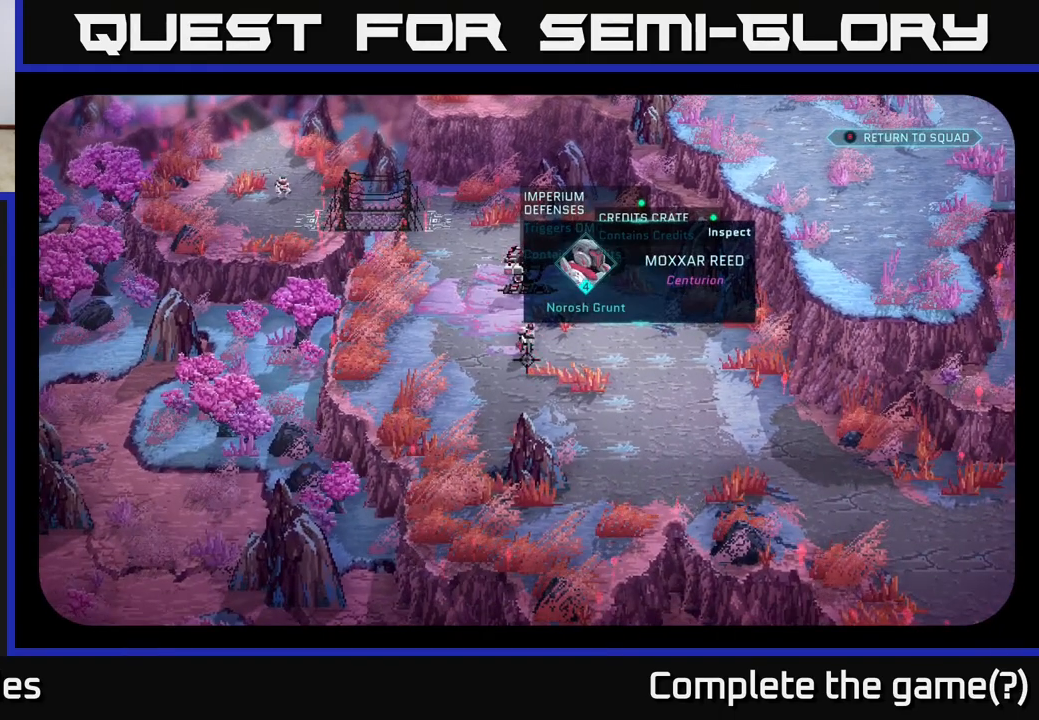
{"buttons": [], "left_stick": "center", "right_stick": "center", "events": []}
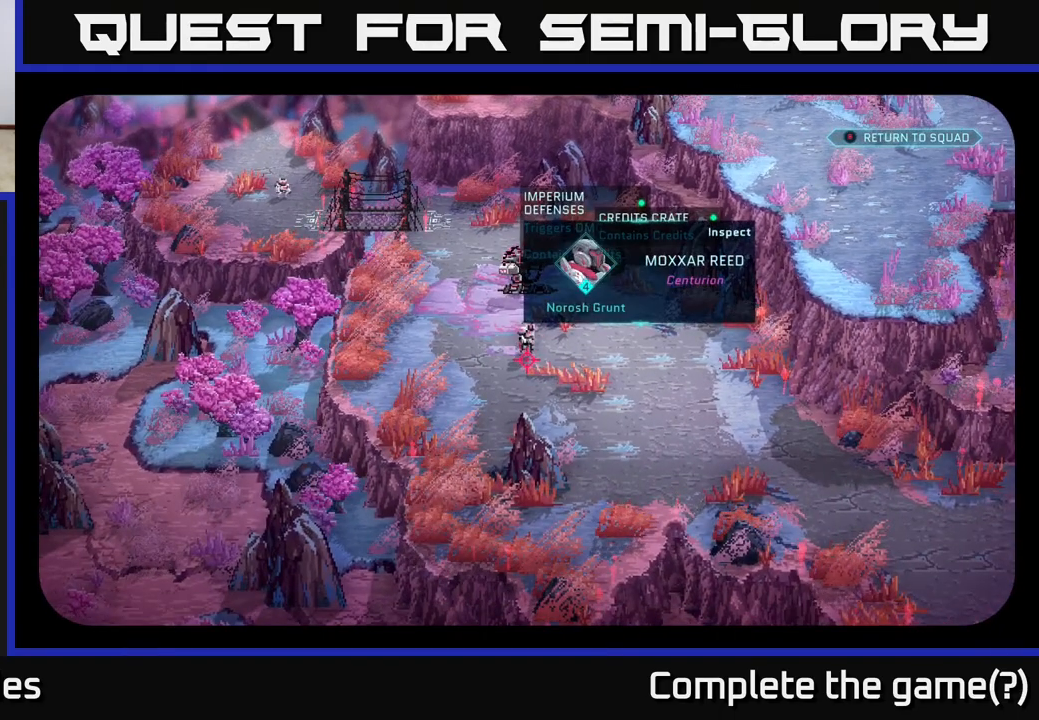
{"buttons": [], "left_stick": "center", "right_stick": "center", "events": []}
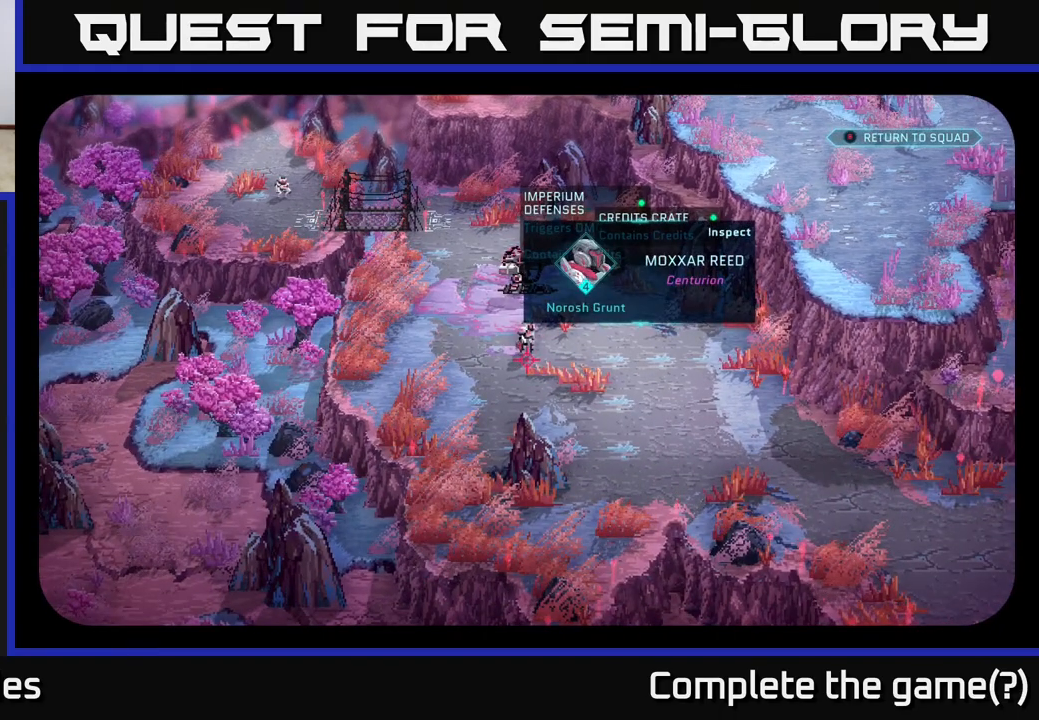
{"buttons": [], "left_stick": "center", "right_stick": "center", "events": []}
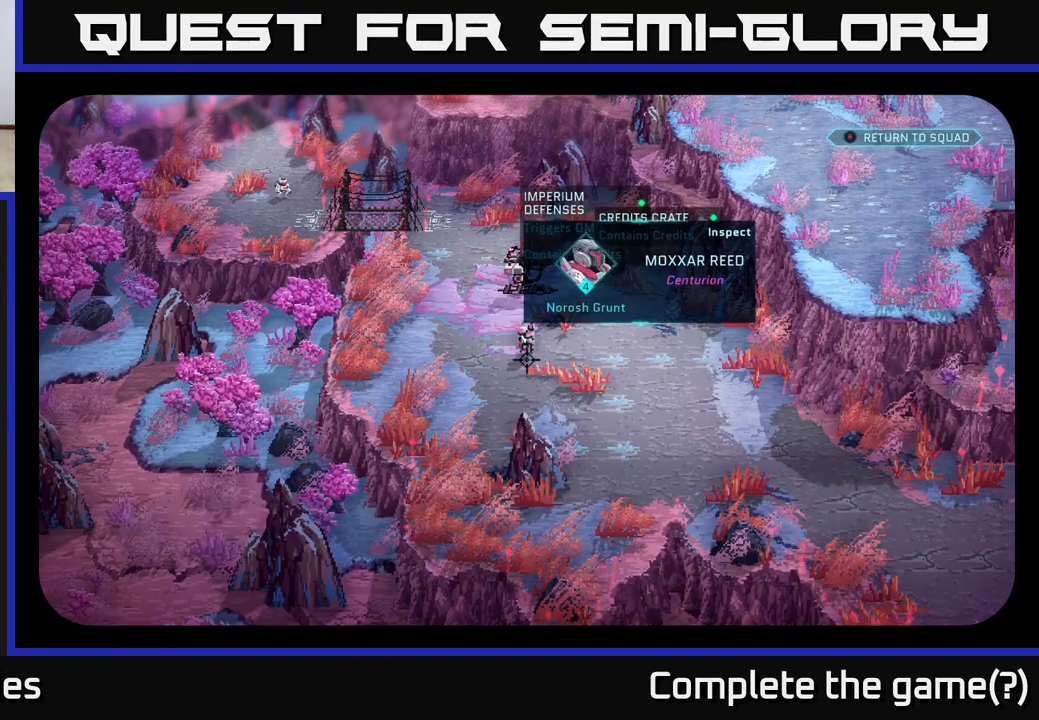
{"buttons": [], "left_stick": "center", "right_stick": "center", "events": []}
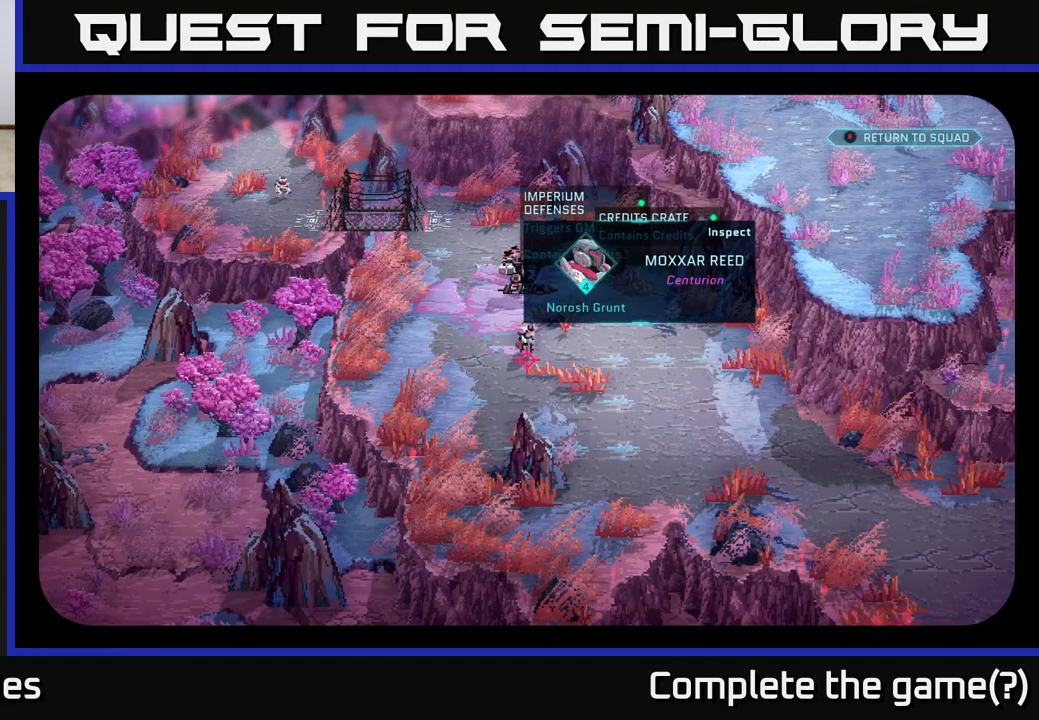
{"buttons": [], "left_stick": "center", "right_stick": "center", "events": [[233, "right_stick", "right"], [467, "right_stick", "center"]]}
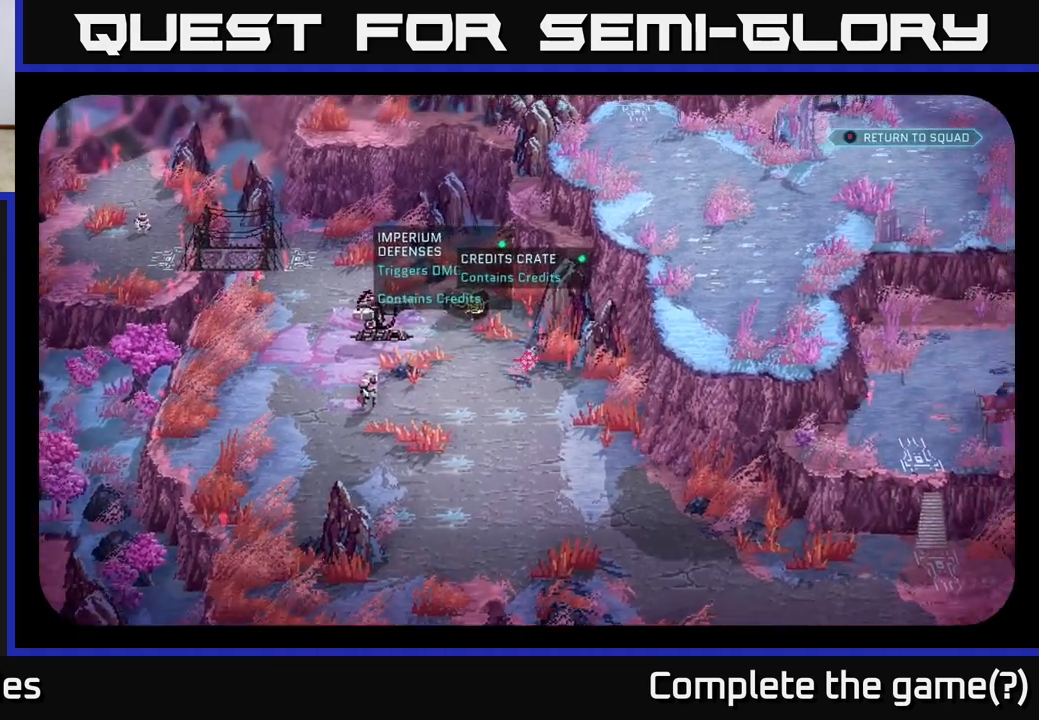
{"buttons": [], "left_stick": "center", "right_stick": "up-left", "events": [[350, "right_stick", "up-left"]]}
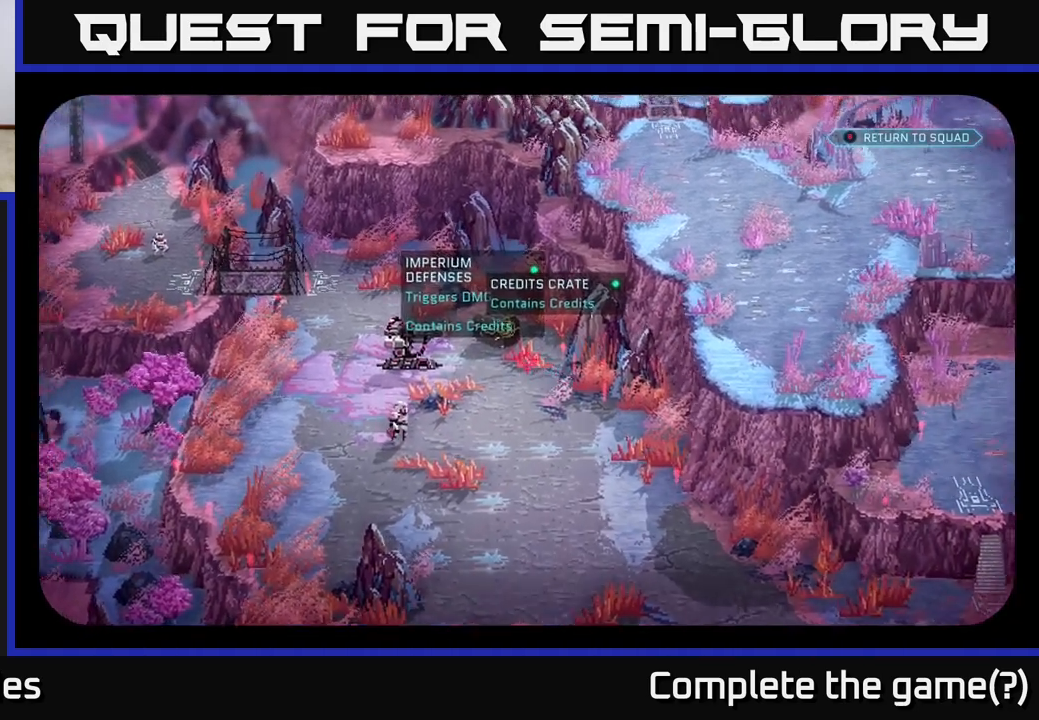
{"buttons": [], "left_stick": "center", "right_stick": "up", "events": [[33, "right_stick", "center"], [433, "right_stick", "up"]]}
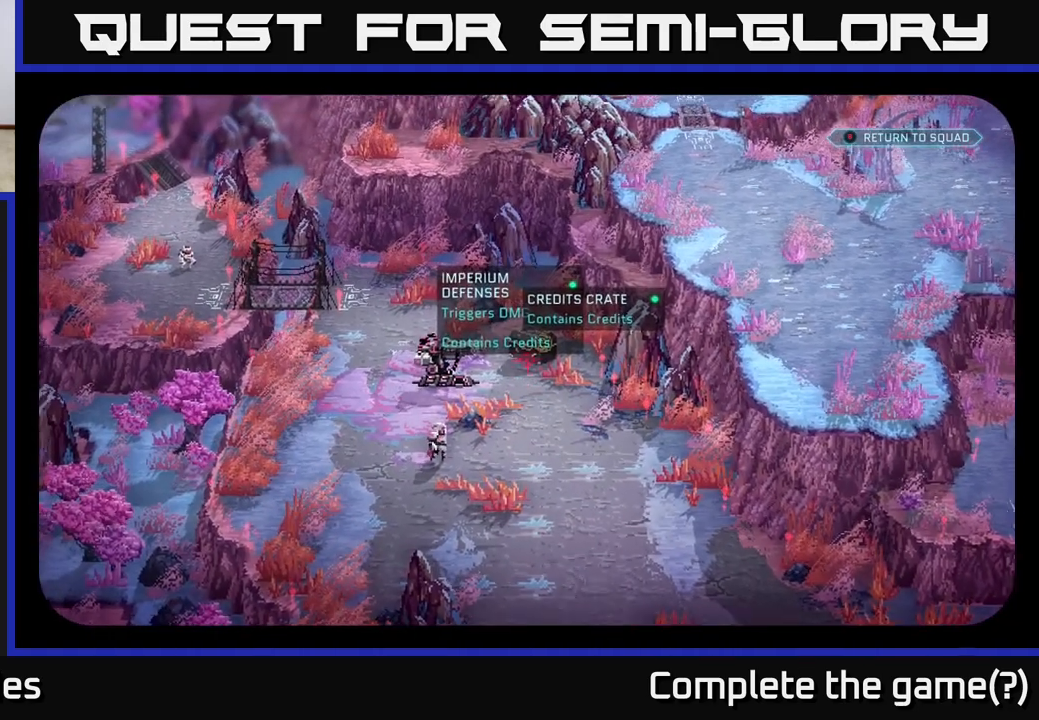
{"buttons": [], "left_stick": "center", "right_stick": "center", "events": [[50, "right_stick", "center"]]}
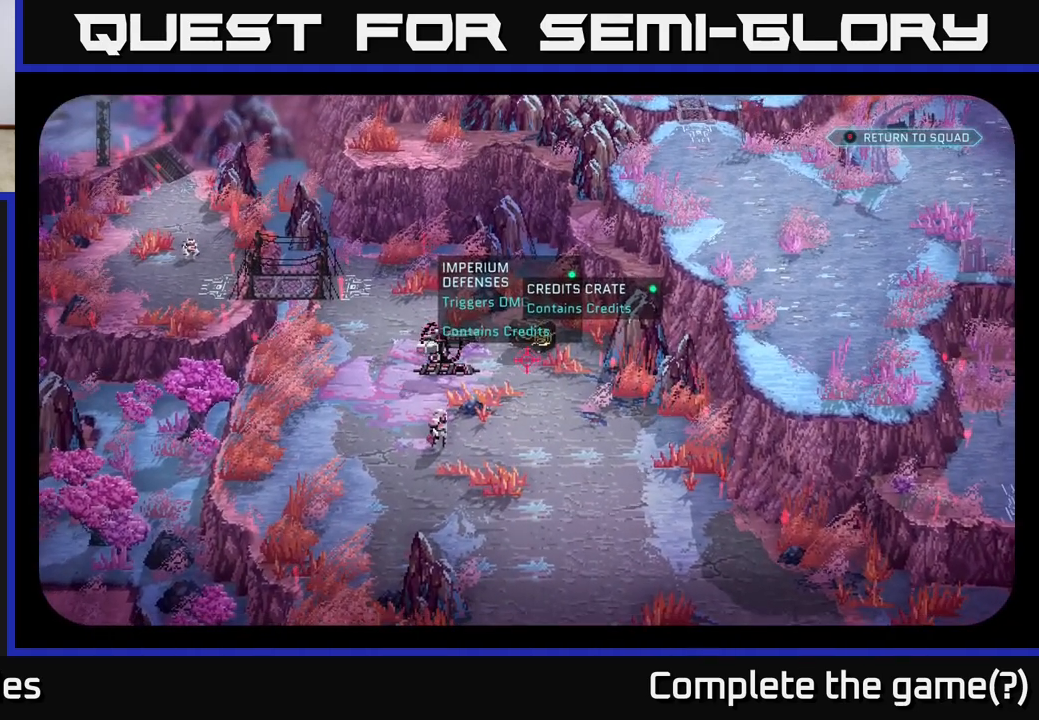
{"buttons": [], "left_stick": "center", "right_stick": "center", "events": [[117, "right_stick", "left"], [250, "right_stick", "center"]]}
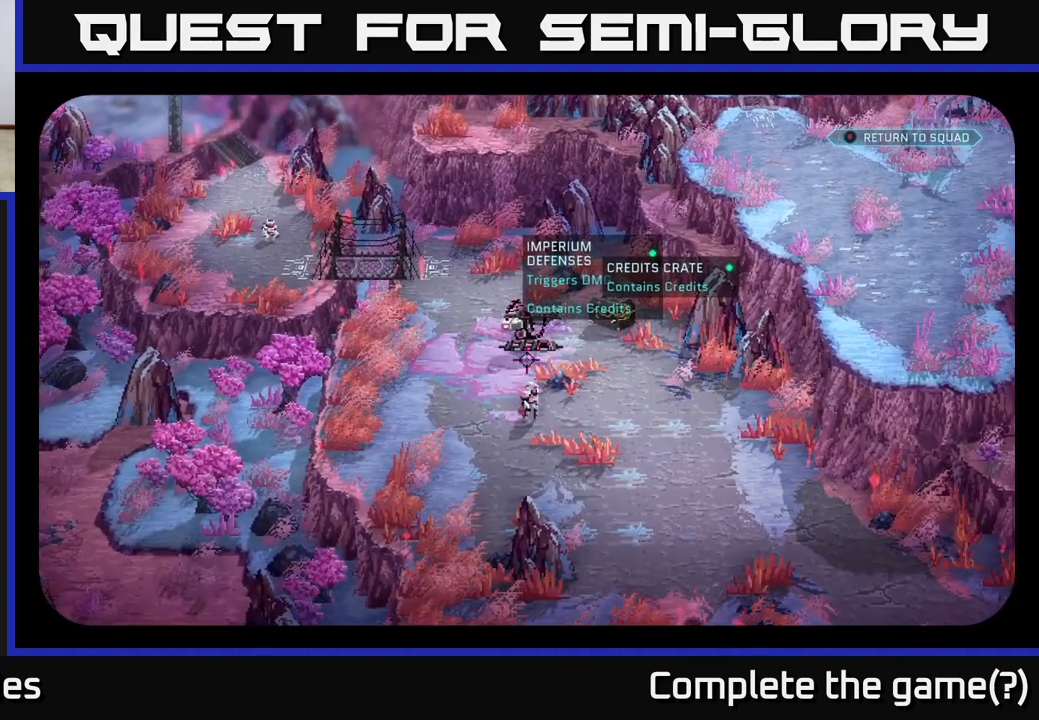
{"buttons": [], "left_stick": "center", "right_stick": "center", "events": []}
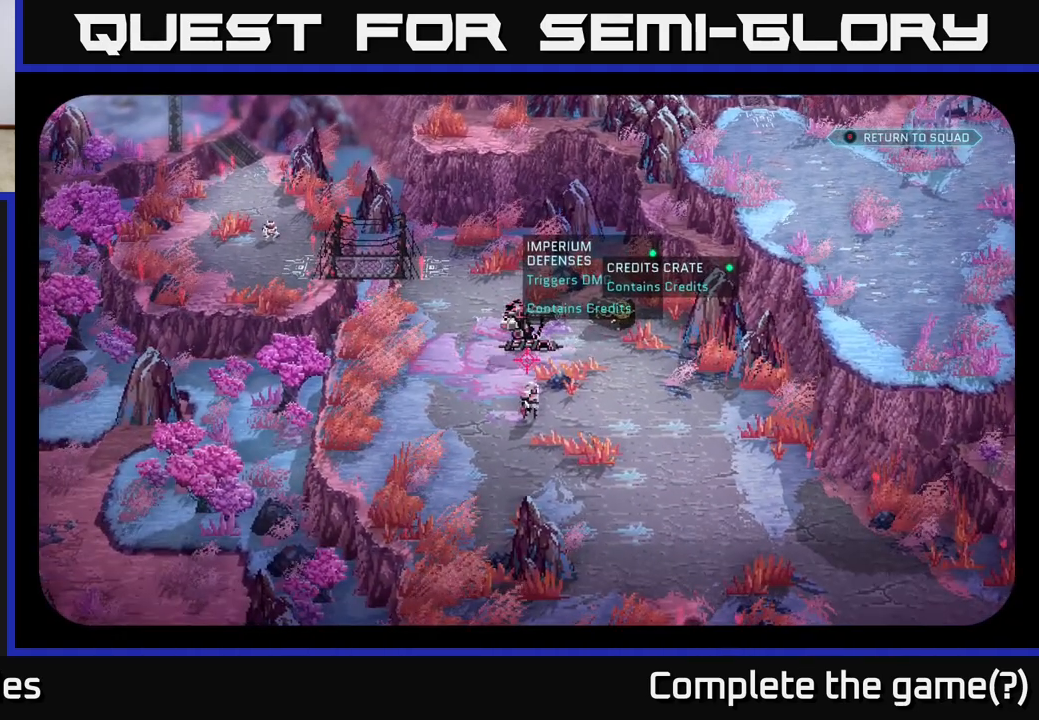
{"buttons": [], "left_stick": "center", "right_stick": "center", "events": []}
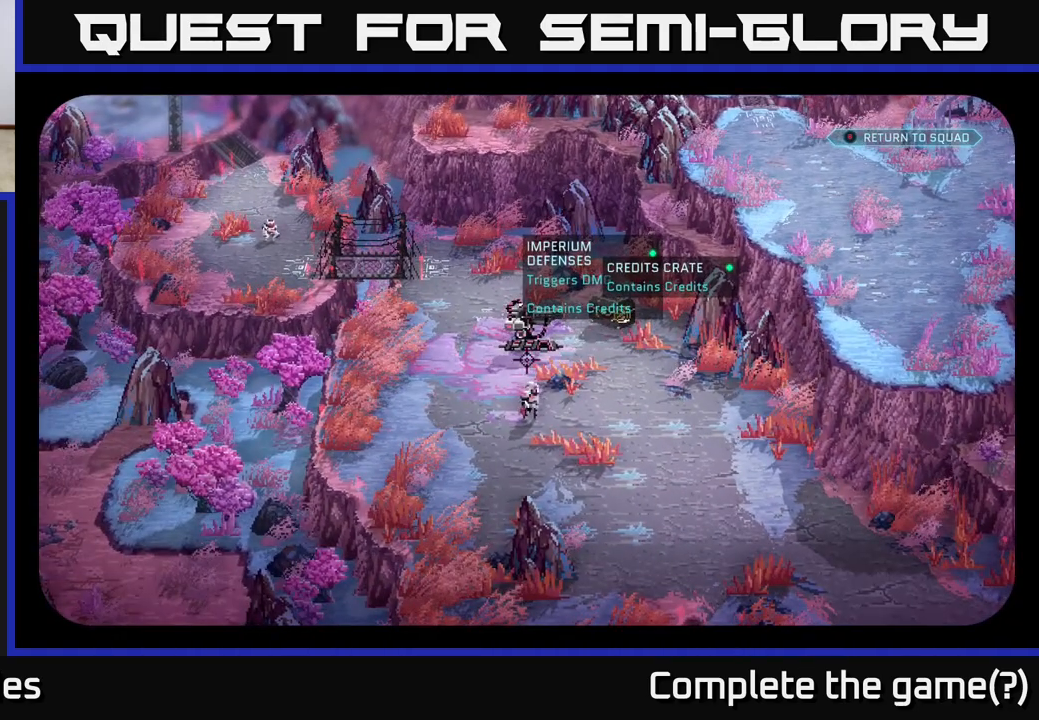
{"buttons": [], "left_stick": "center", "right_stick": "center", "events": []}
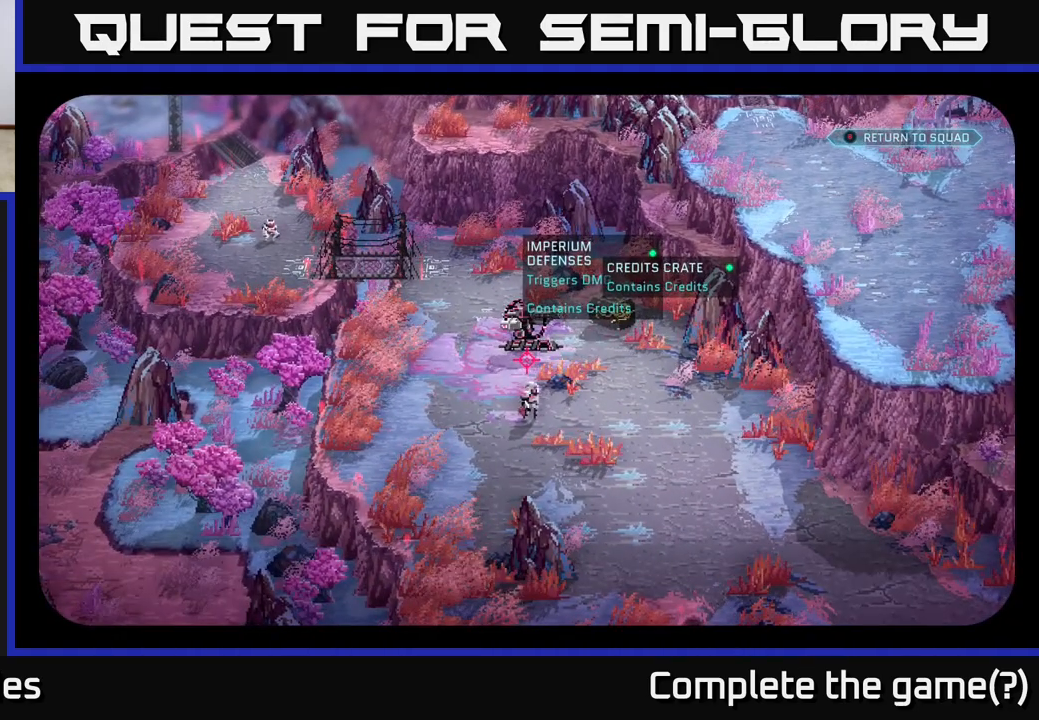
{"buttons": [], "left_stick": "center", "right_stick": "center", "events": []}
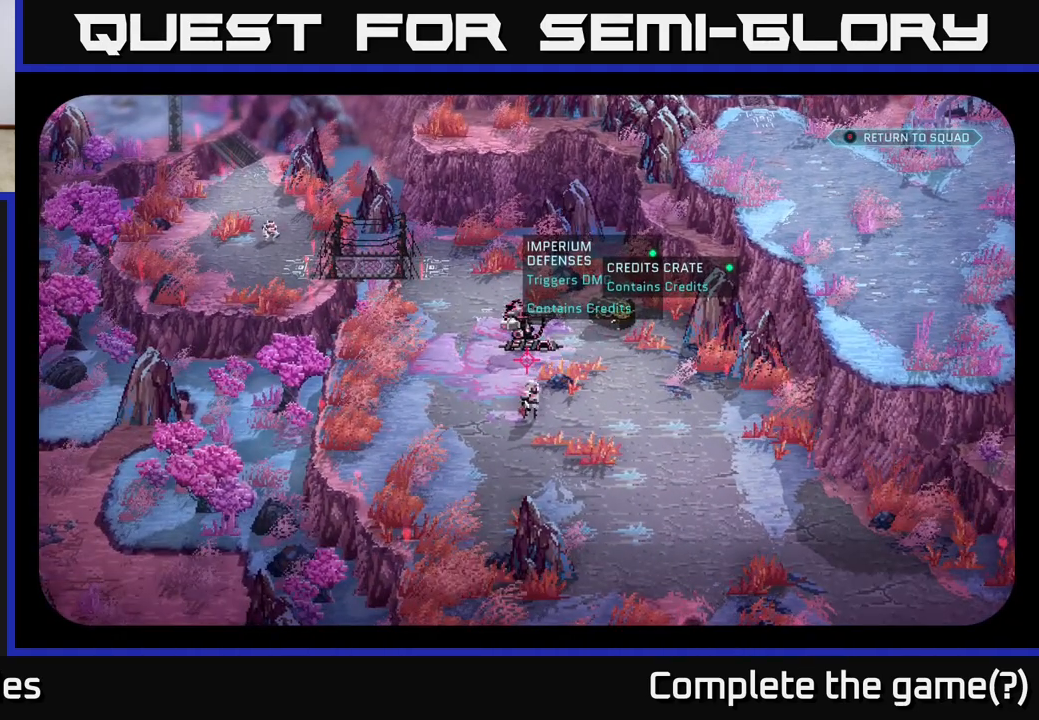
{"buttons": [], "left_stick": "center", "right_stick": "center", "events": []}
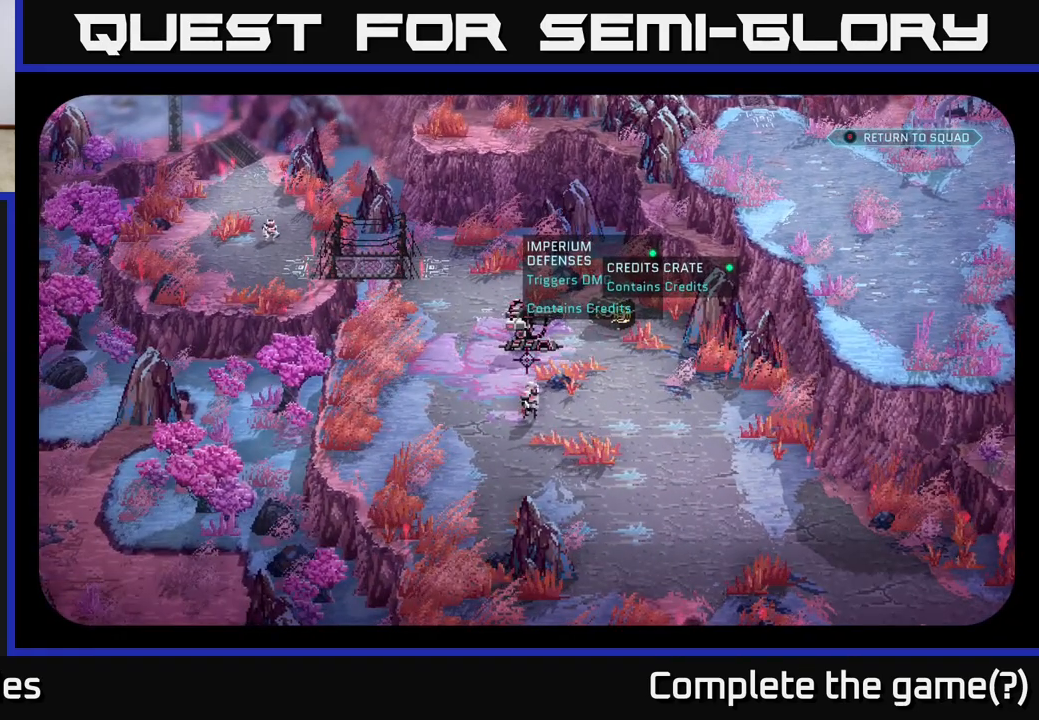
{"buttons": [], "left_stick": "center", "right_stick": "center", "events": []}
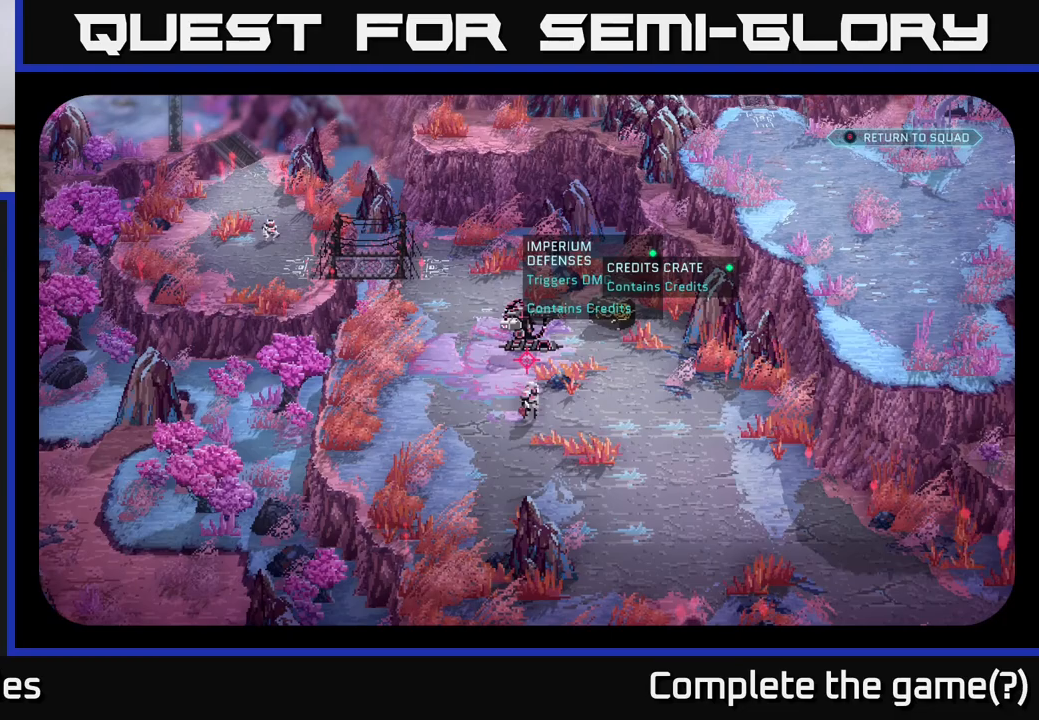
{"buttons": [], "left_stick": "center", "right_stick": "center", "events": [[150, "right_stick", "down-right"], [200, "right_stick", "right"], [333, "right_stick", "up"], [400, "right_stick", "center"]]}
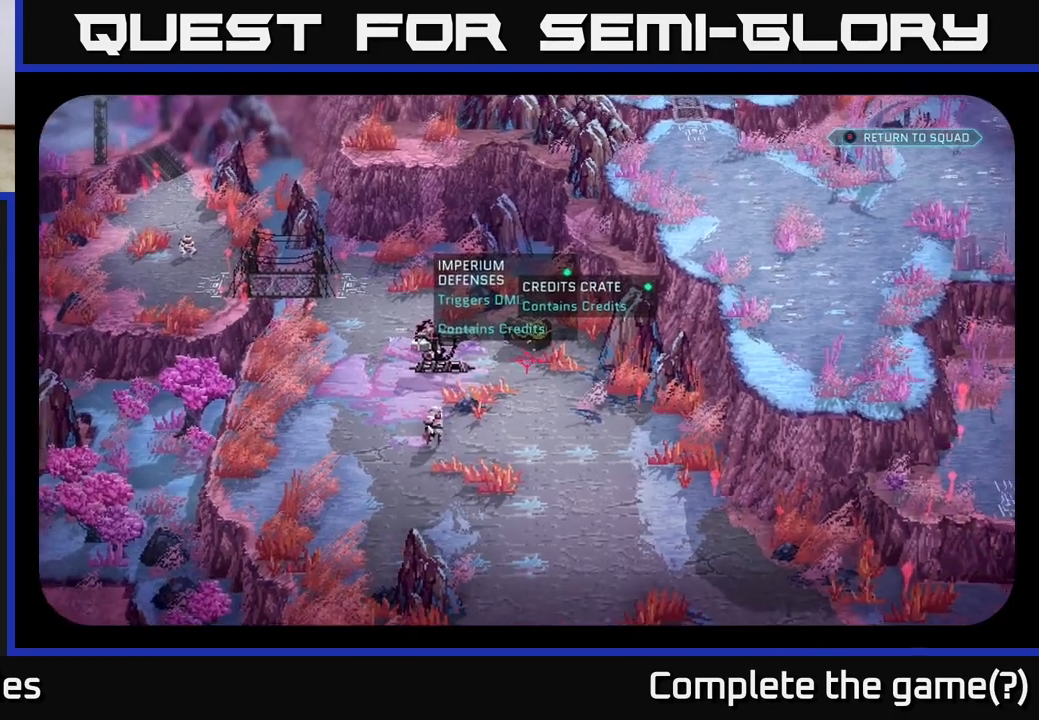
{"buttons": [], "left_stick": "center", "right_stick": "center", "events": [[117, "right_stick", "left"], [283, "right_stick", "center"]]}
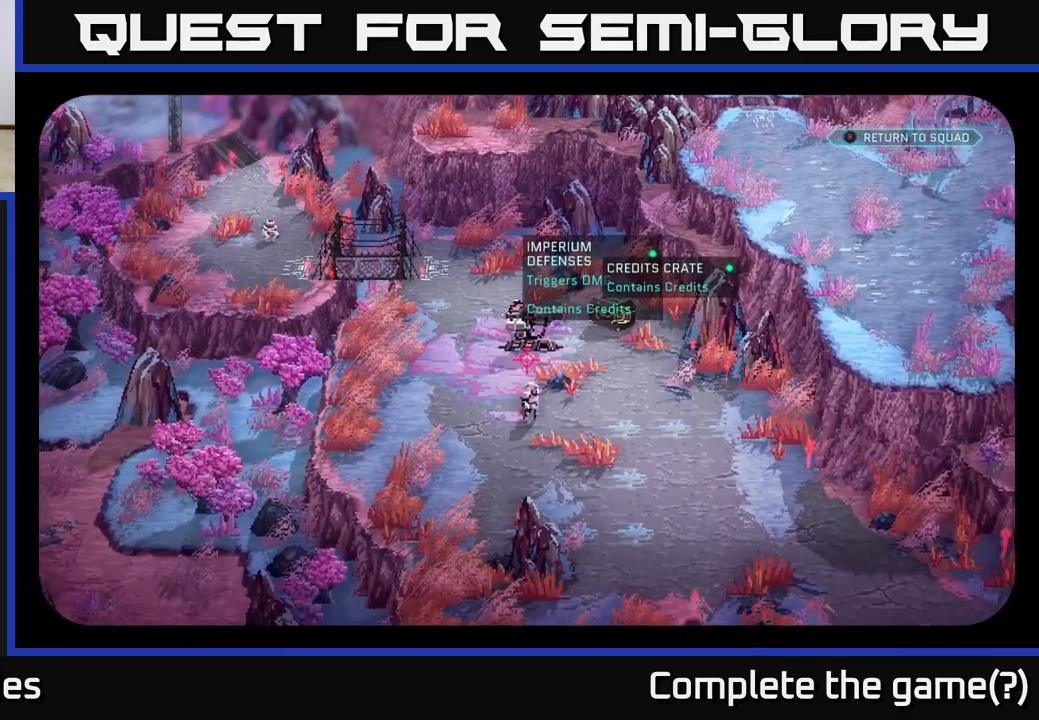
{"buttons": [], "left_stick": "center", "right_stick": "right", "events": [[133, "right_stick", "down-right"], [300, "right_stick", "right"]]}